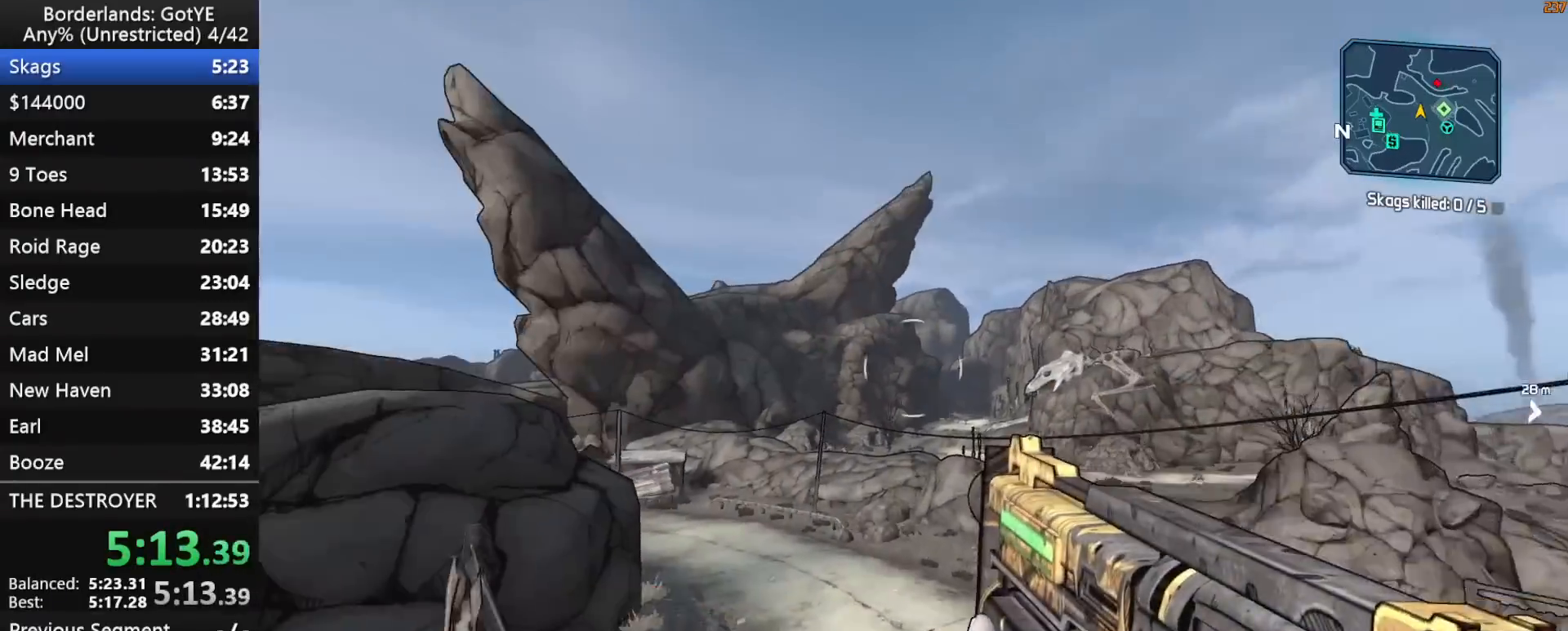
Gameplay with keyboard and mouse; each line is a JSON object with the keys held at the frame after it. "events" lists presses ("down") and releases ("up") of "1", "2", "3", "4", "a", "b", "c", "ctrl", "d", "down", "e", "escape", "f", "g", "left", "q", "r", "right", "s", "shift", "space", "t", "up", "v", "w", "x", "y" and "z" between this image and that frame as [ms after this image, input, new state], when the widget could be followed in between. No other keys are recorded. "mouse_move" is the direction in which the mouse moves at that frame (one of eight, or "still"), when it could be read. Mouse buttons are not recorded.
{"keys": ["d", "left", "w"], "mouse_move": "left", "events": []}
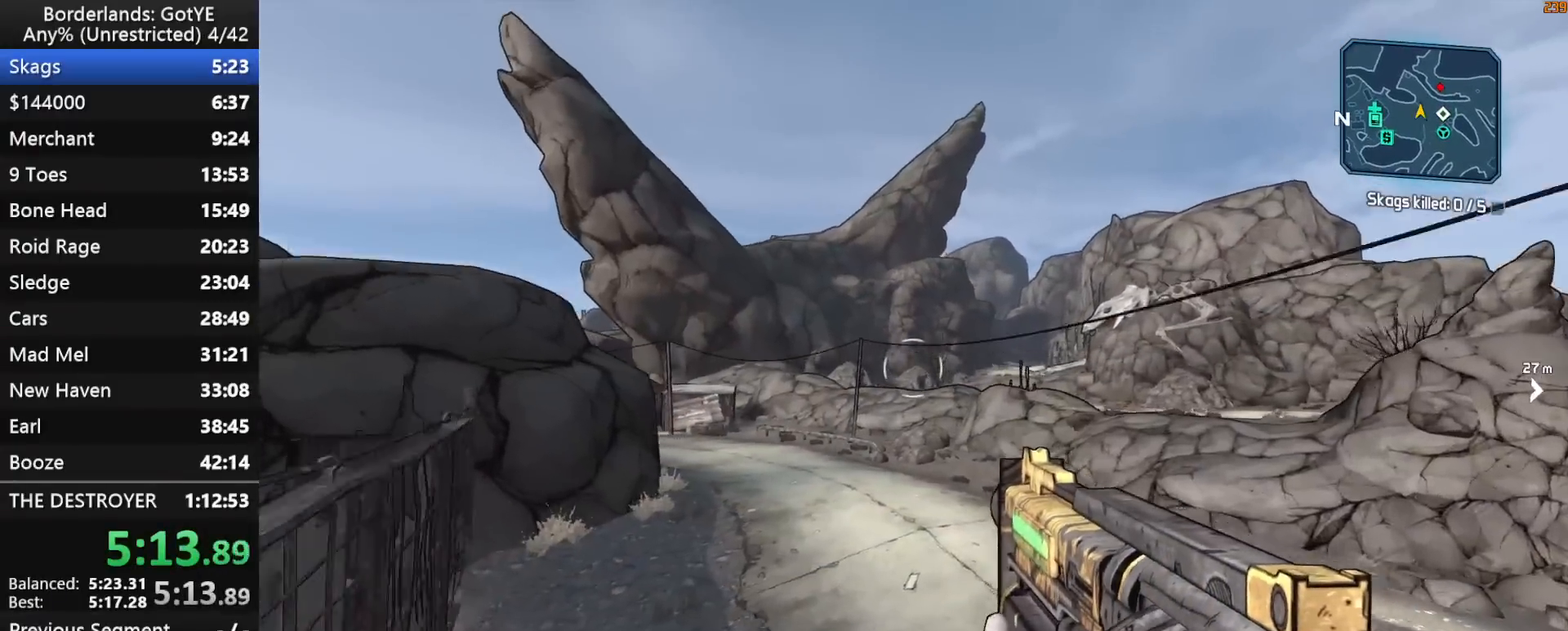
{"keys": ["shift", "w"], "mouse_move": "right", "events": [[200, "q", "down"], [233, "left", "up"], [233, "q", "up"], [333, "d", "up"], [333, "shift", "down"], [367, "2", "down"], [417, "shift", "up"], [467, "2", "up"], [467, "shift", "down"]]}
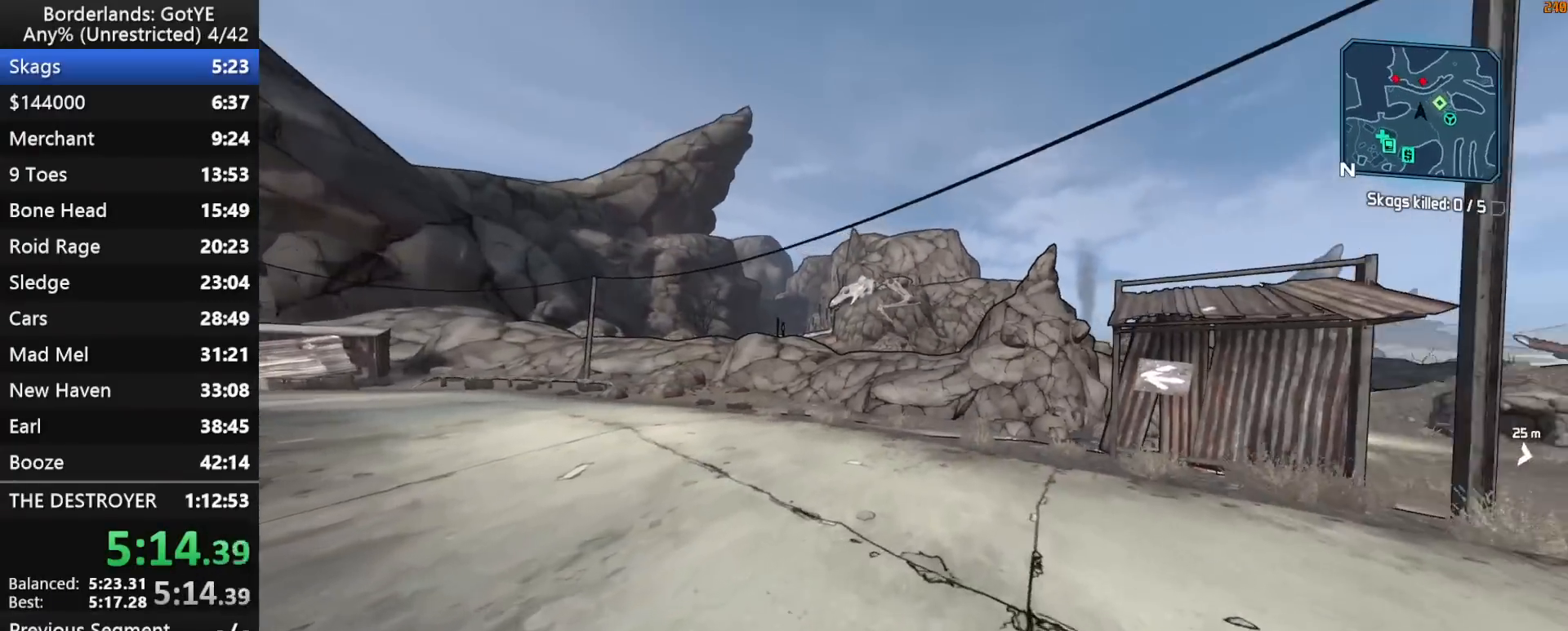
{"keys": ["w"], "mouse_move": "still", "events": [[17, "d", "down"], [117, "d", "up"], [117, "shift", "up"]]}
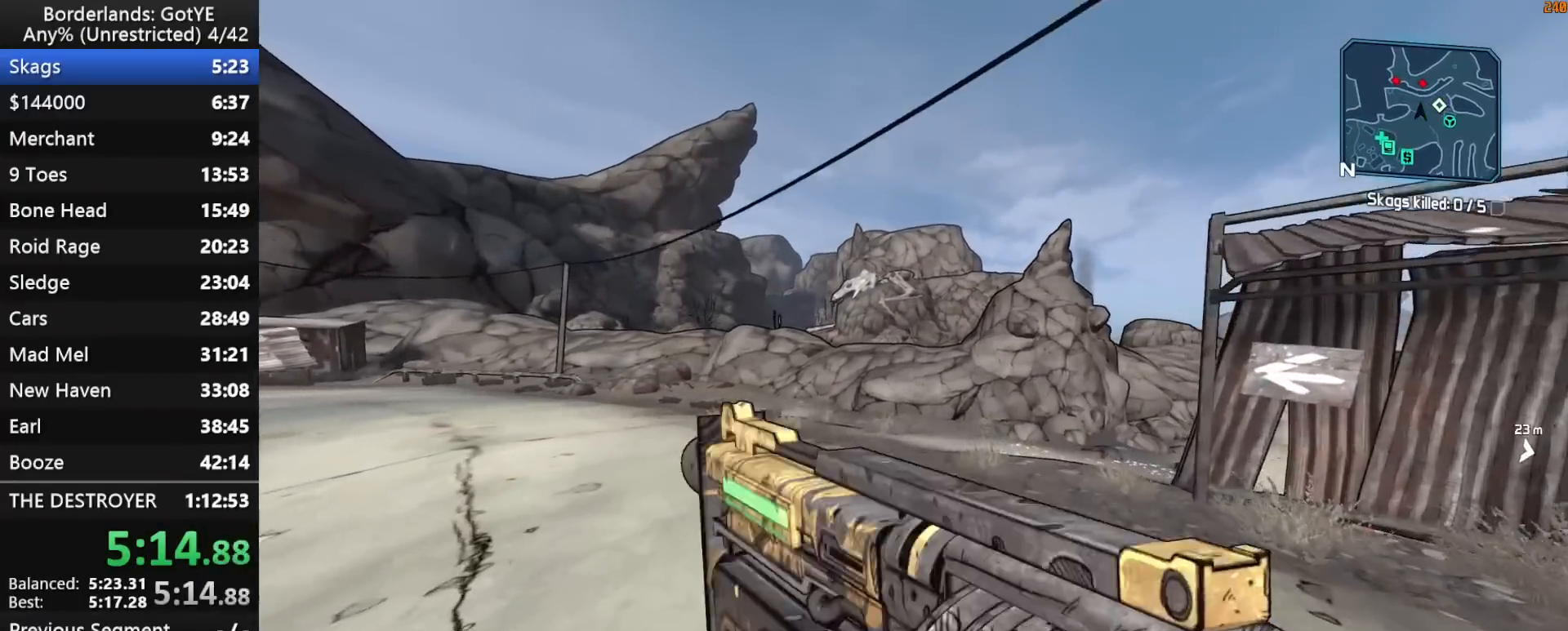
{"keys": ["w"], "mouse_move": "still", "events": []}
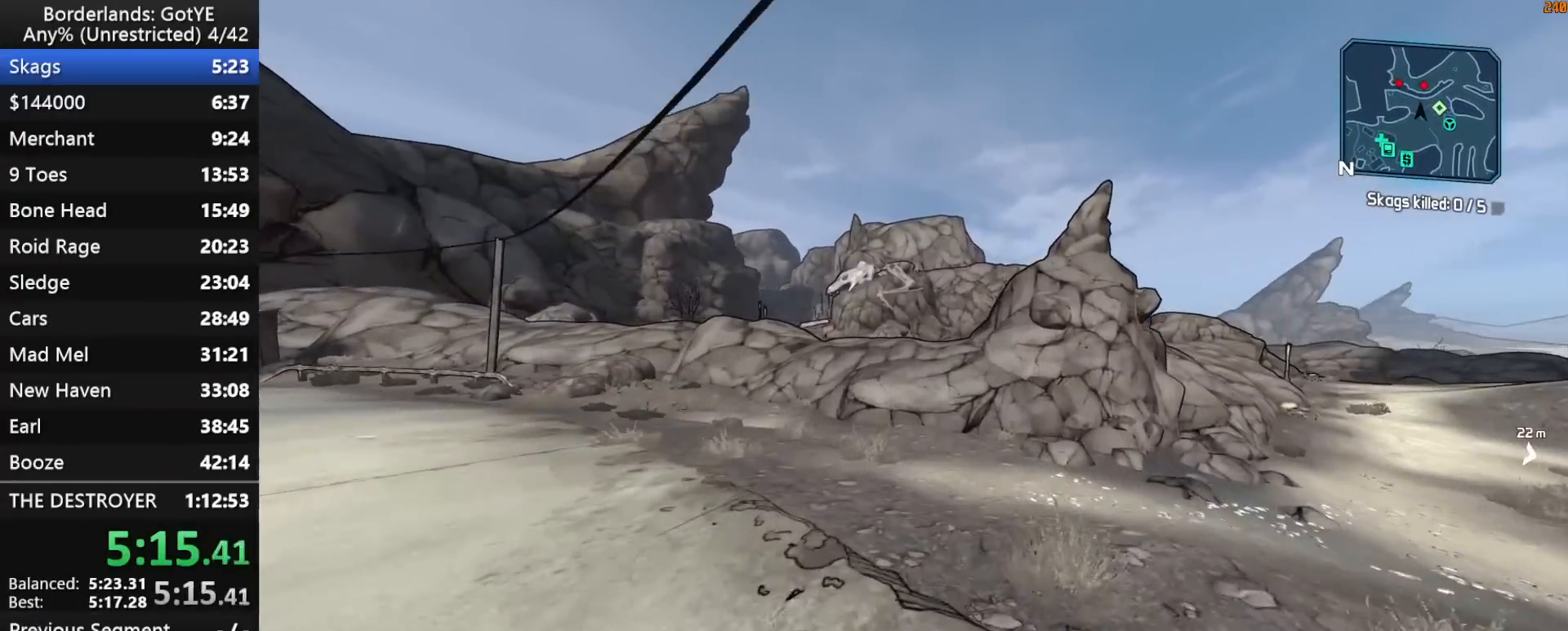
{"keys": ["w"], "mouse_move": "still", "events": []}
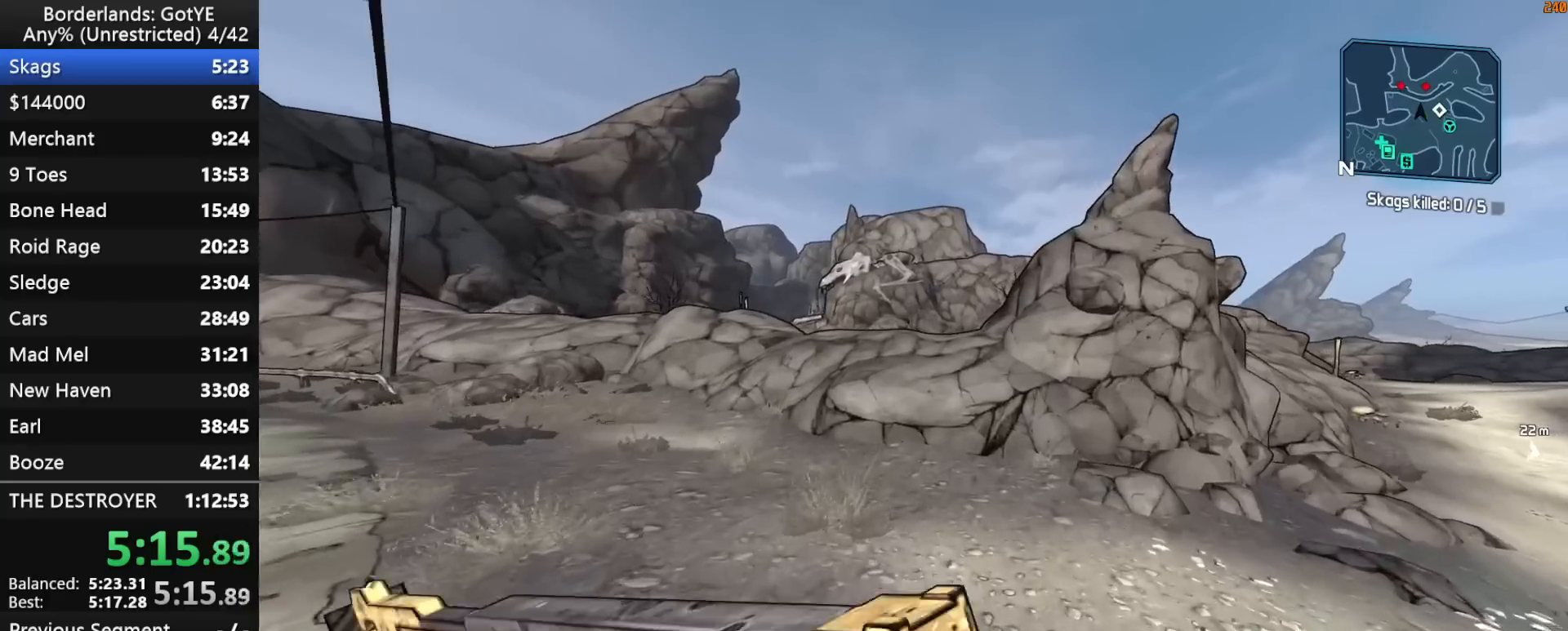
{"keys": ["w"], "mouse_move": "still", "events": []}
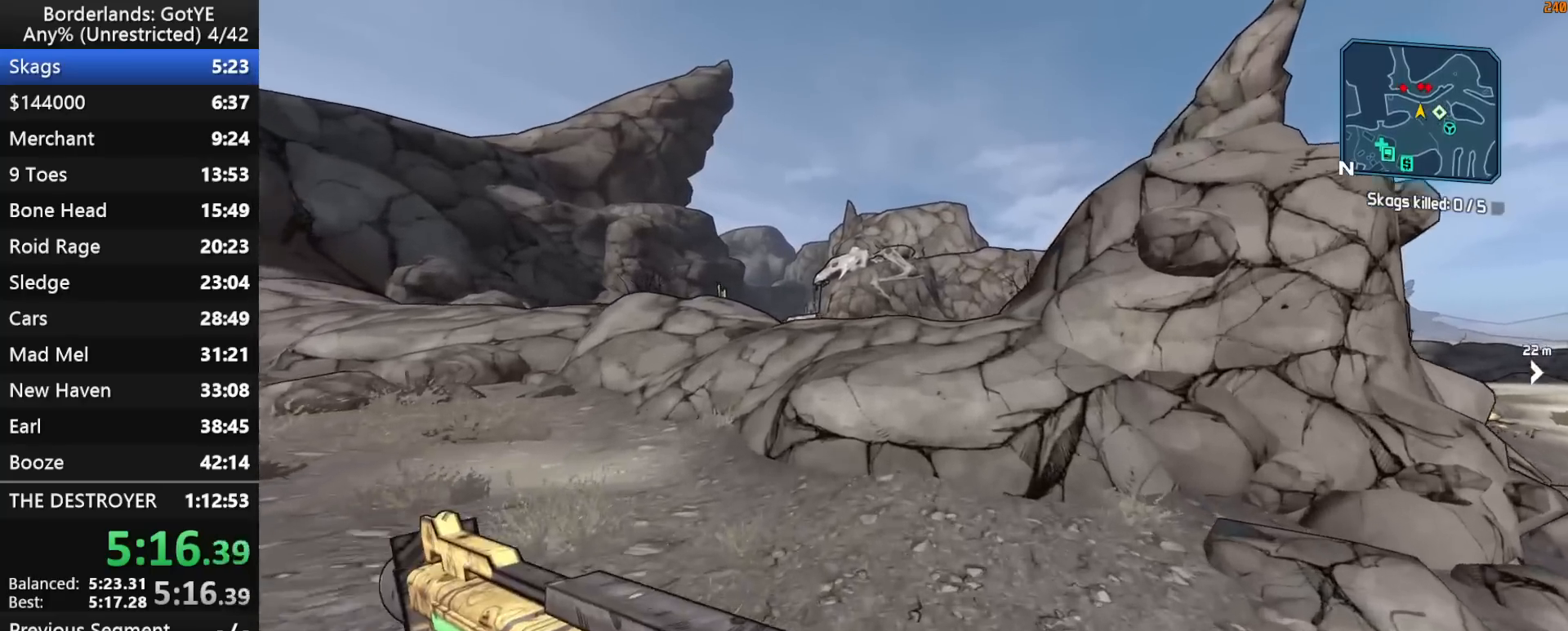
{"keys": ["space", "w"], "mouse_move": "still", "events": [[500, "space", "down"]]}
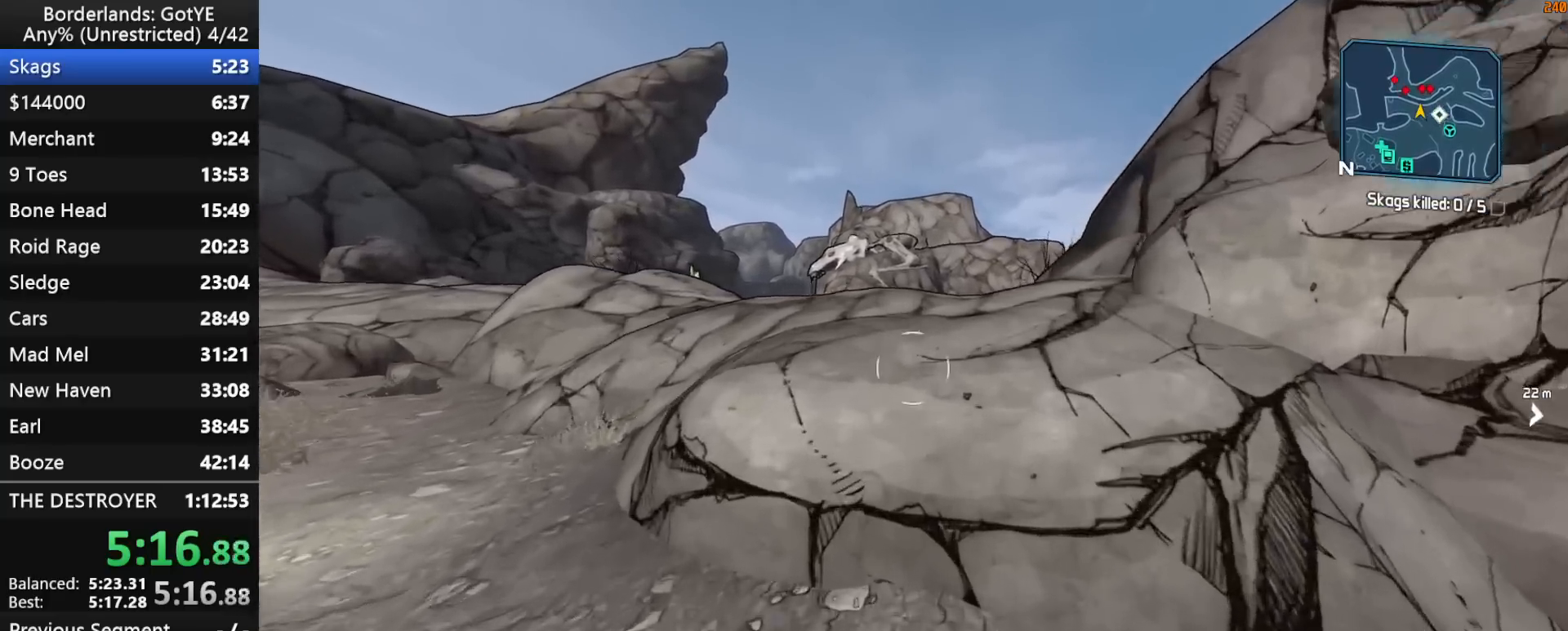
{"keys": ["space", "w"], "mouse_move": "still", "events": []}
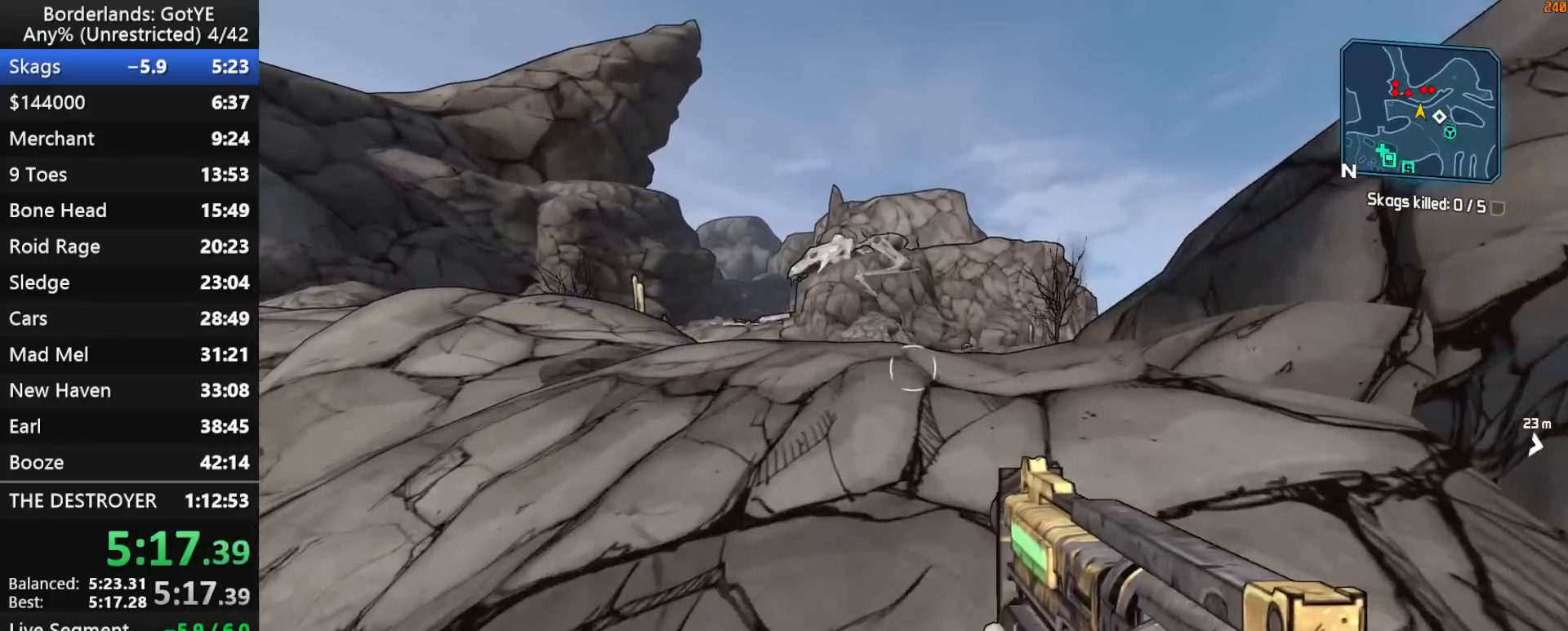
{"keys": ["w"], "mouse_move": "still", "events": [[17, "space", "up"]]}
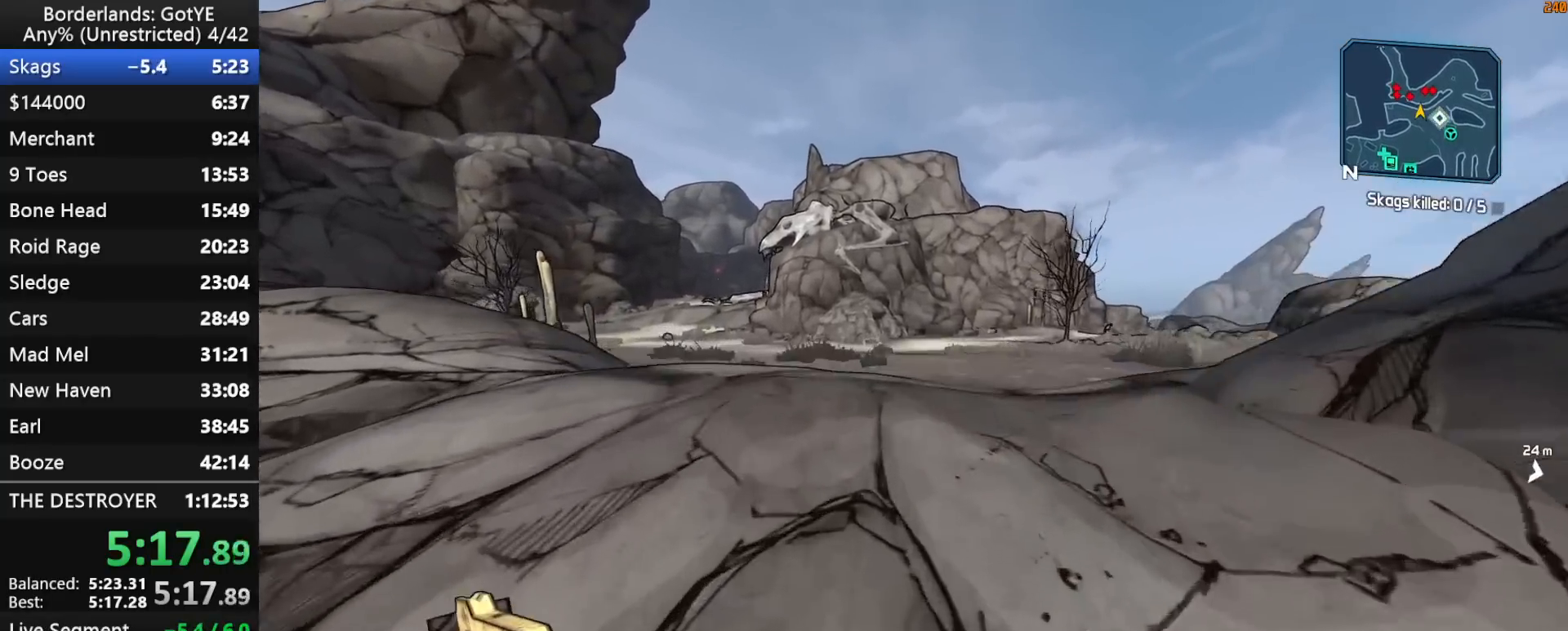
{"keys": ["w"], "mouse_move": "still", "events": []}
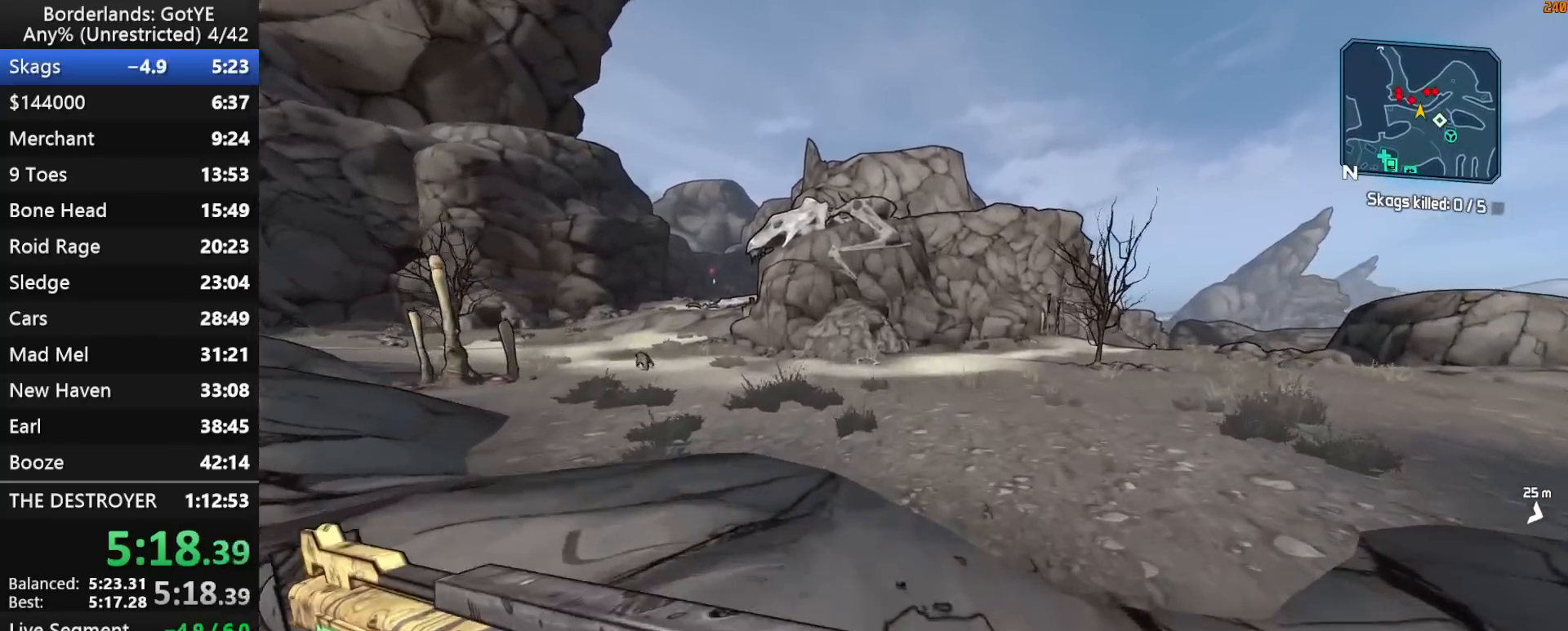
{"keys": ["w"], "mouse_move": "left", "events": []}
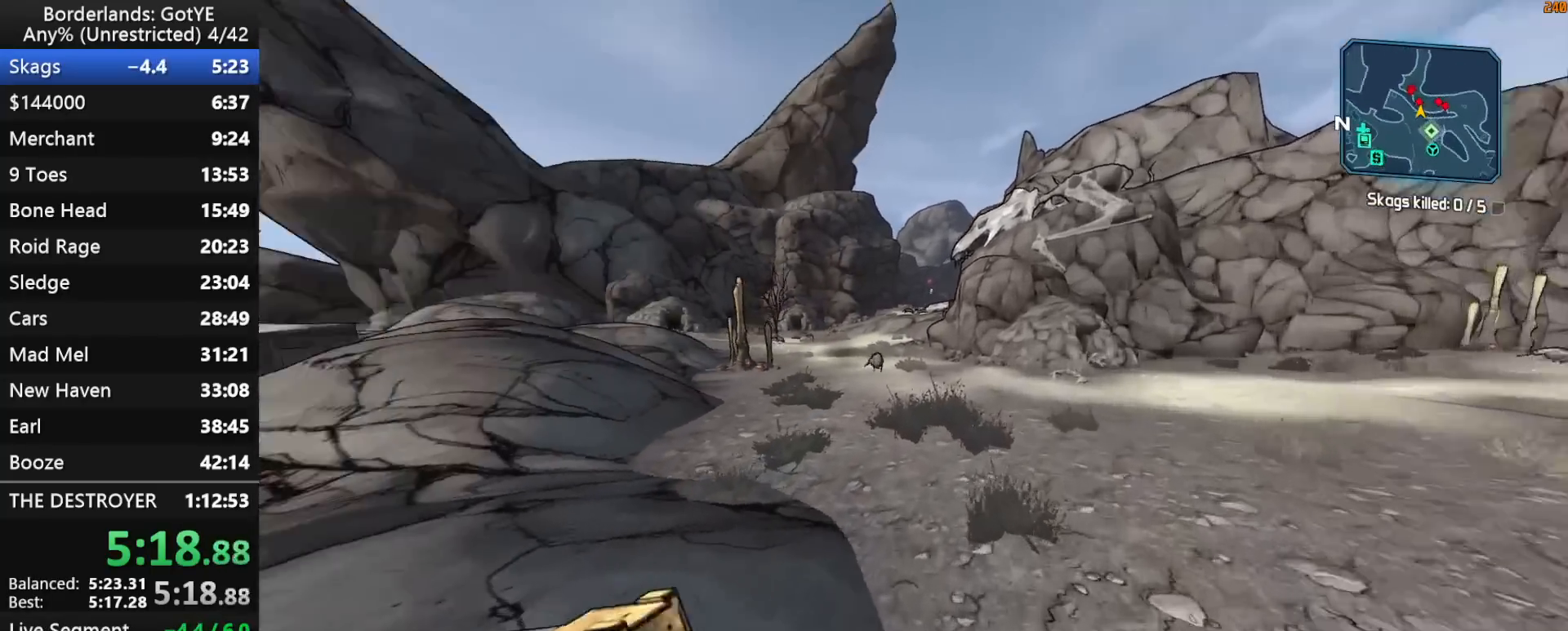
{"keys": ["d", "right", "w"], "mouse_move": "right", "events": [[200, "d", "down"], [350, "right", "down"]]}
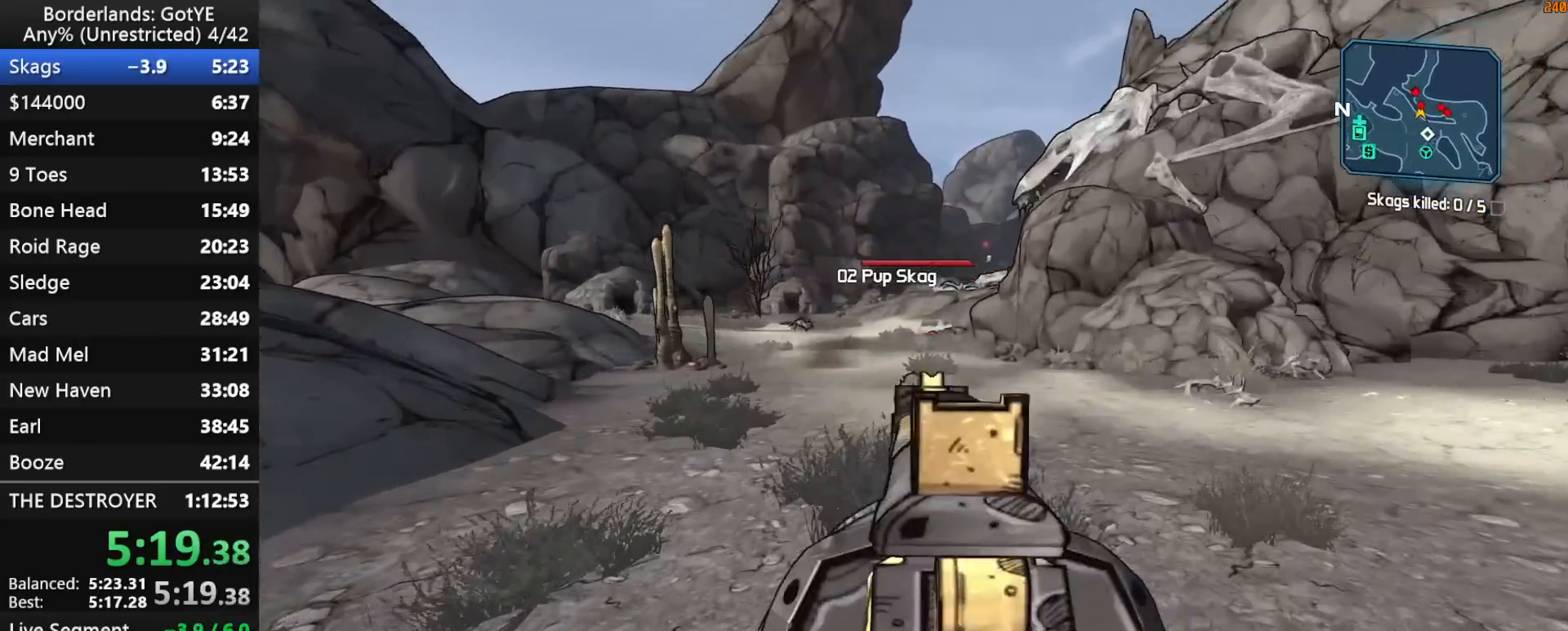
{"keys": ["w"], "mouse_move": "right", "events": [[33, "left", "down"], [133, "left", "up"], [133, "right", "up"], [400, "d", "up"]]}
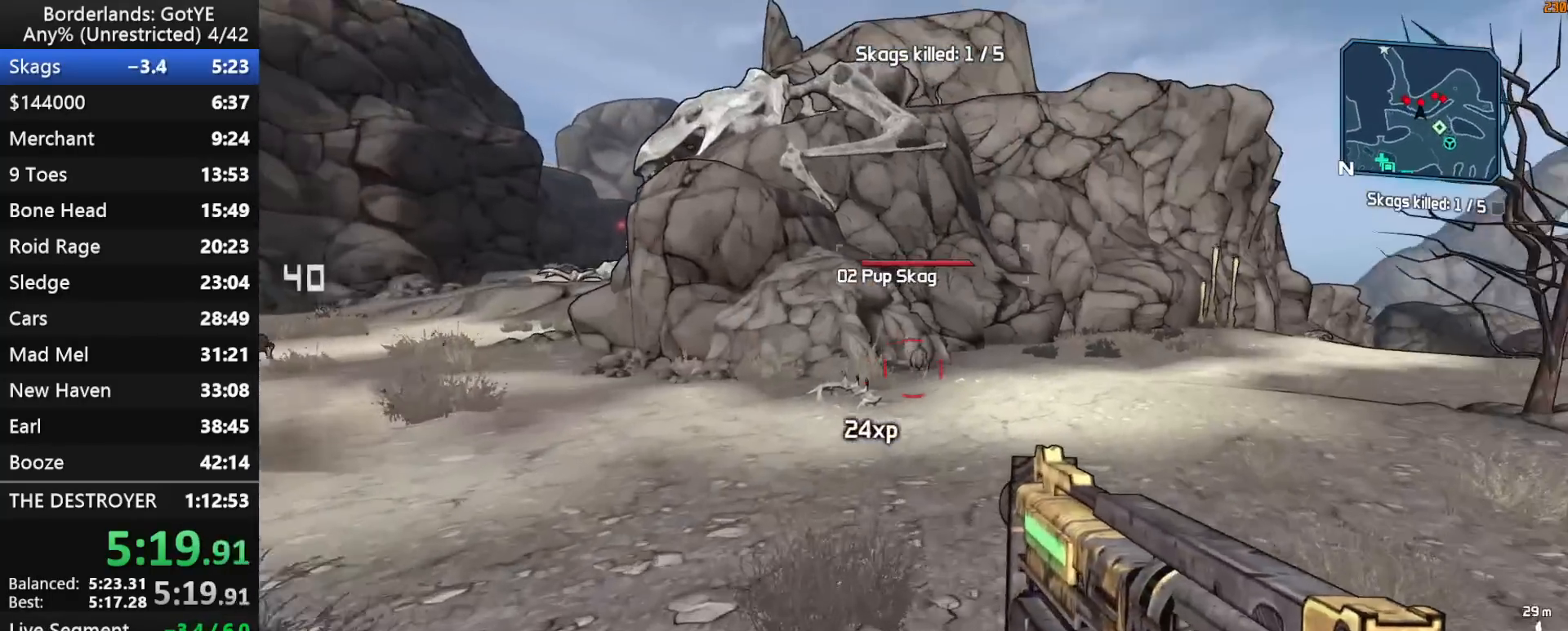
{"keys": ["d", "left", "right", "w"], "mouse_move": "down-left", "events": [[333, "right", "down"], [417, "left", "down"], [467, "d", "down"]]}
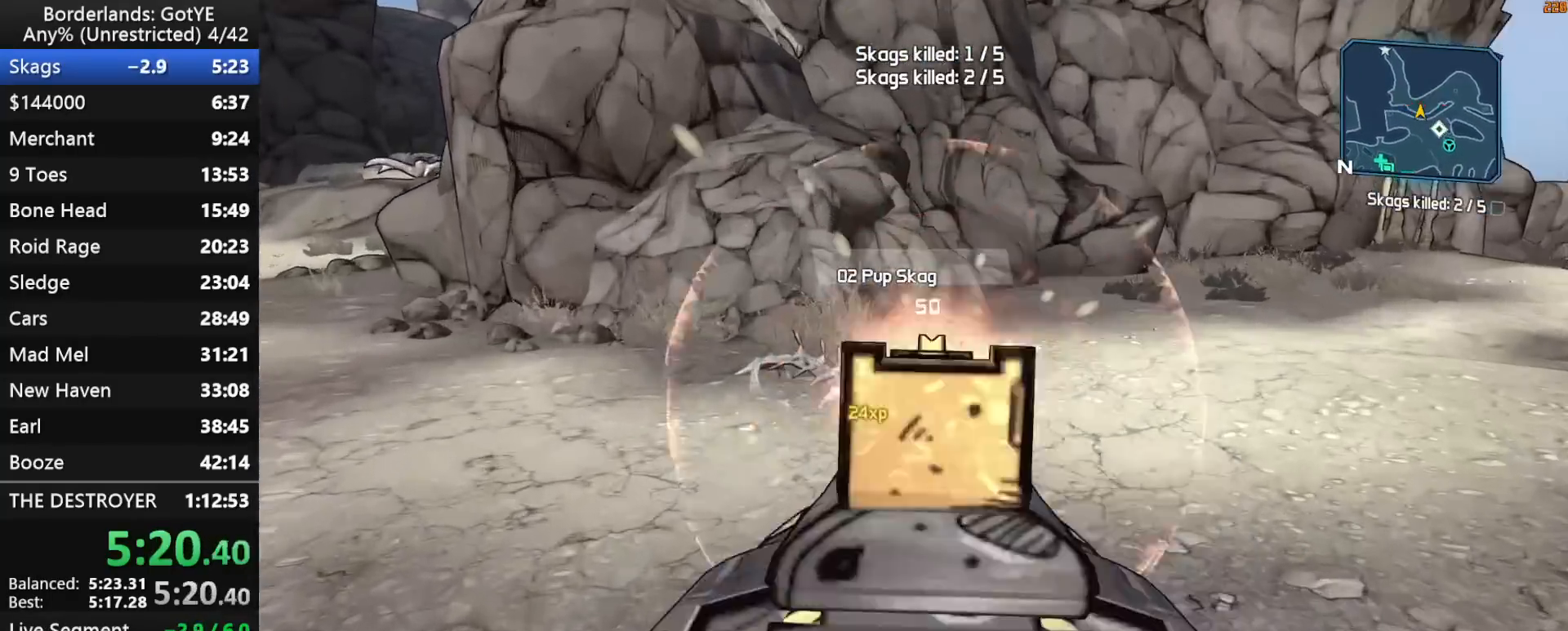
{"keys": ["w"], "mouse_move": "right", "events": [[67, "left", "up"], [67, "right", "up"], [250, "d", "up"]]}
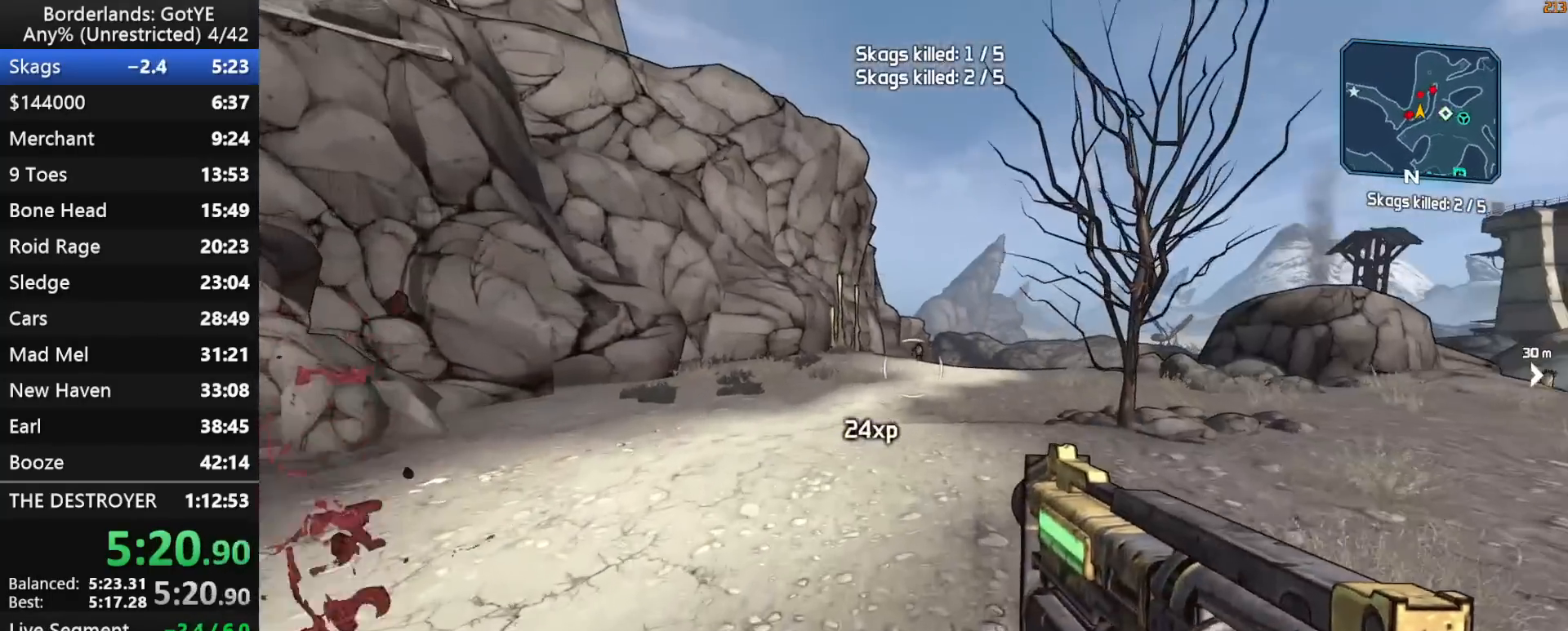
{"keys": ["d", "left", "right", "w"], "mouse_move": "down", "events": [[317, "right", "down"], [500, "d", "down"], [500, "left", "down"]]}
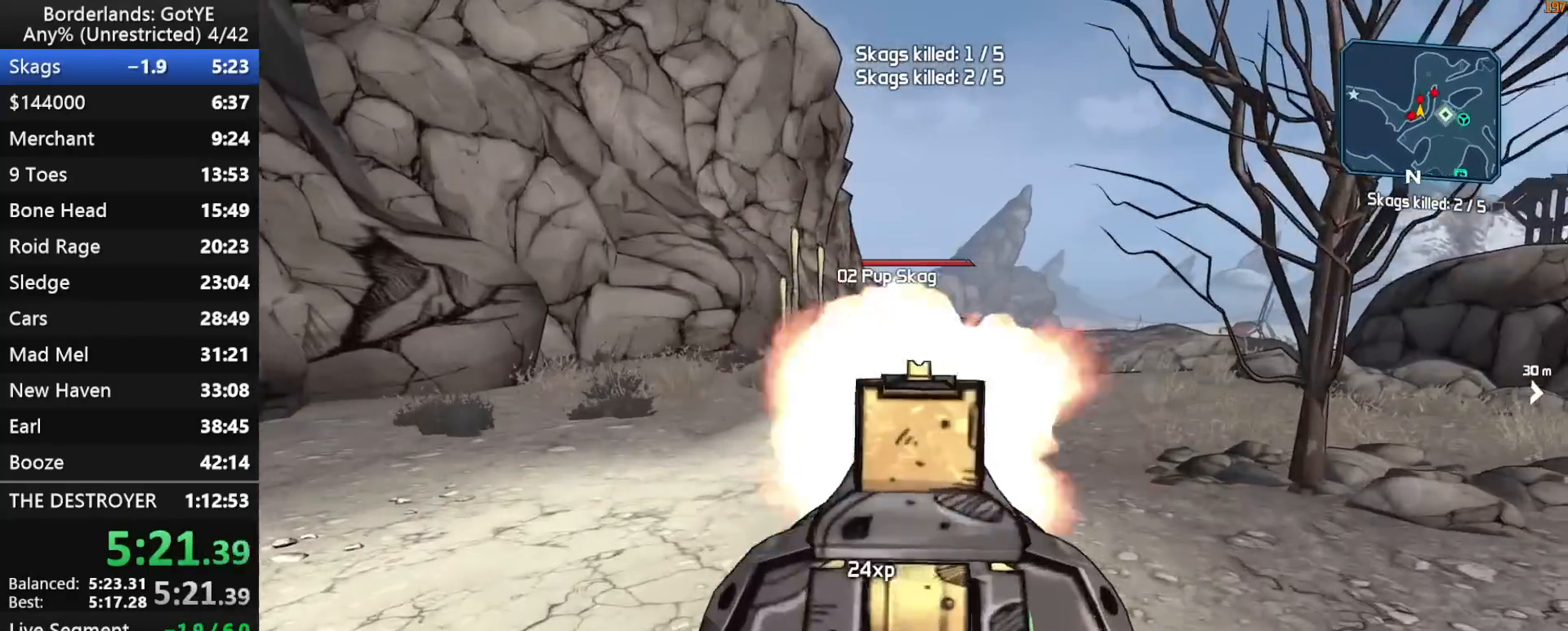
{"keys": ["a"], "mouse_move": "still", "events": [[50, "w", "up"], [150, "left", "up"], [150, "right", "up"], [183, "d", "up"], [283, "a", "down"]]}
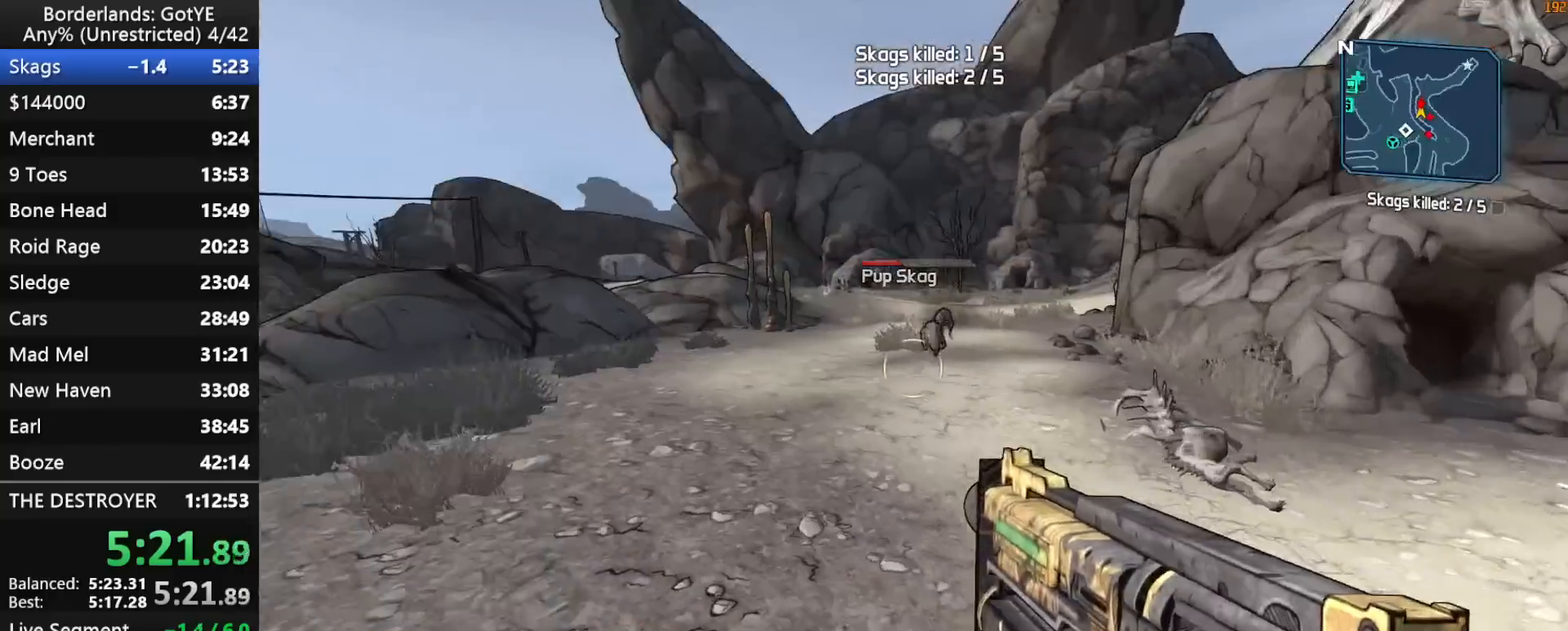
{"keys": ["left", "right"], "mouse_move": "down-right", "events": [[67, "w", "down"], [167, "a", "up"], [300, "right", "down"], [433, "left", "down"], [433, "w", "up"]]}
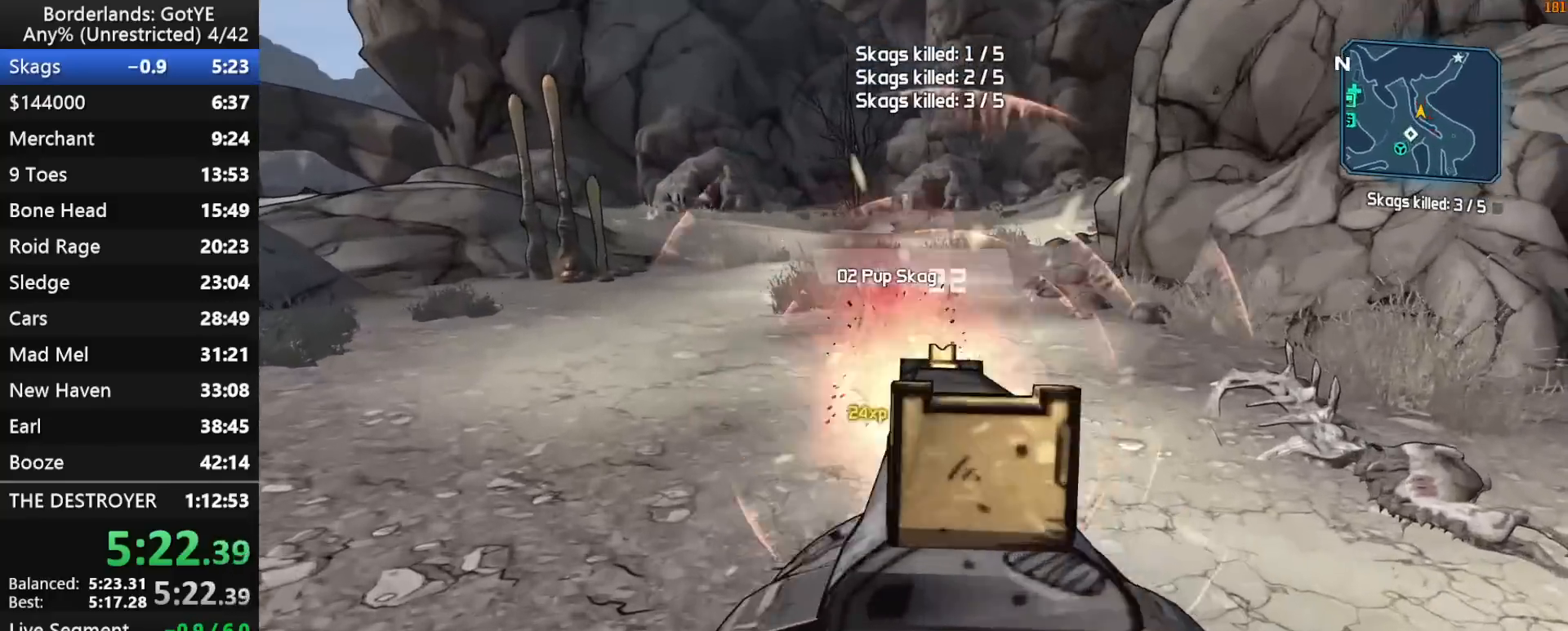
{"keys": ["s"], "mouse_move": "right", "events": [[33, "a", "down"], [33, "left", "up"], [33, "right", "up"], [83, "s", "down"], [400, "a", "up"]]}
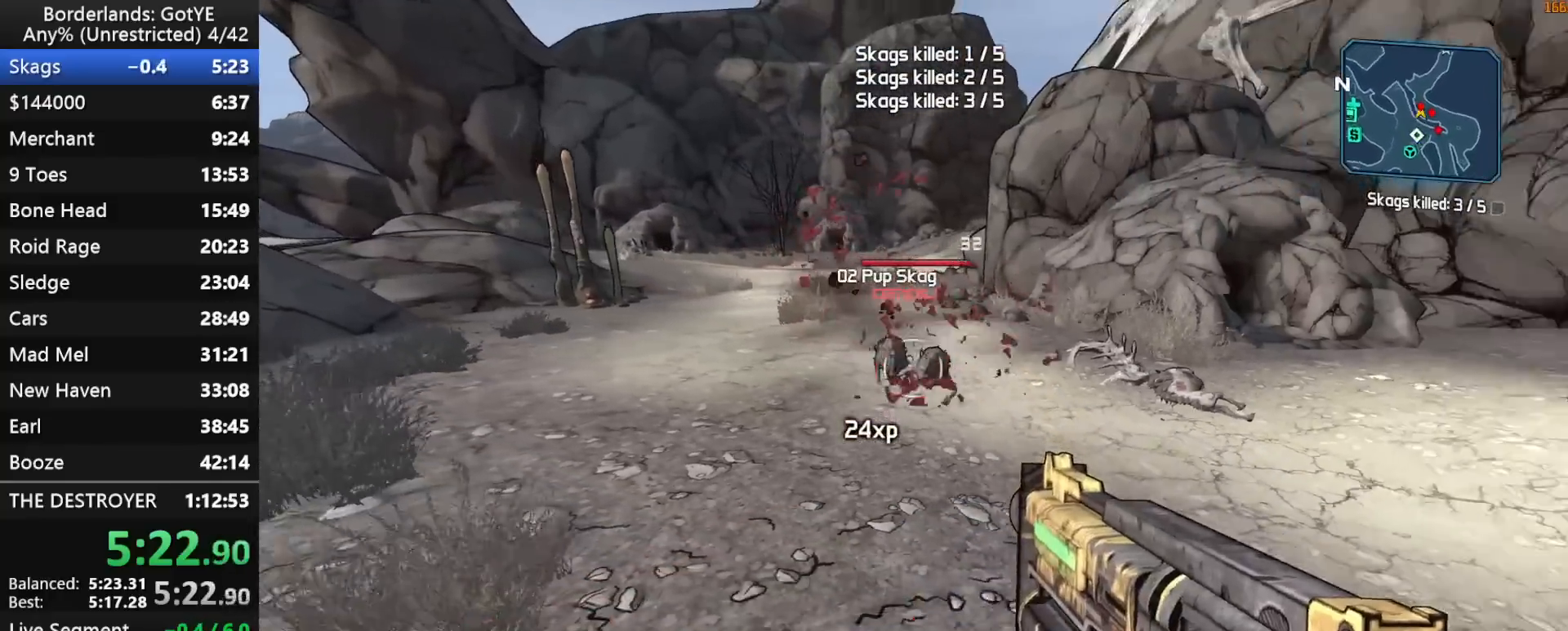
{"keys": ["s"], "mouse_move": "down-right", "events": [[183, "right", "down"], [333, "left", "down"], [433, "right", "up"], [467, "left", "up"]]}
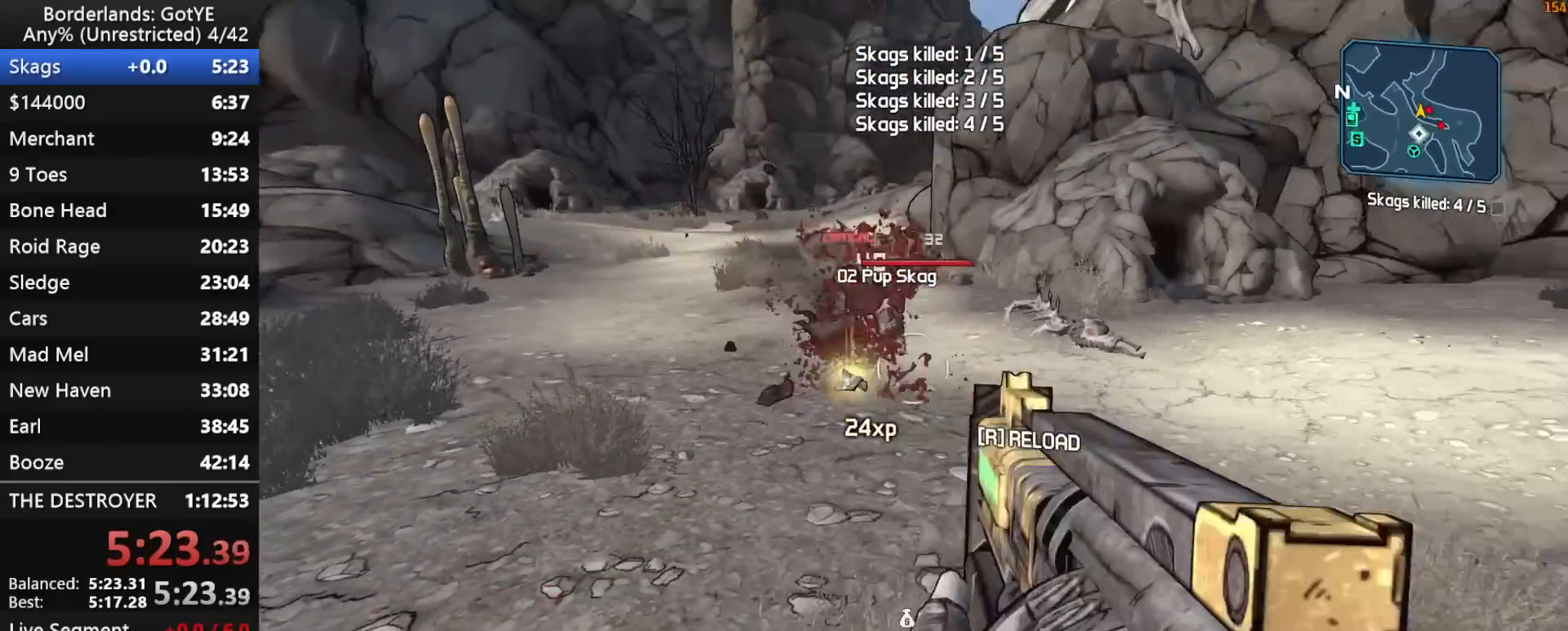
{"keys": ["w"], "mouse_move": "right", "events": [[17, "d", "down"], [17, "s", "up"], [150, "w", "down"], [200, "d", "up"]]}
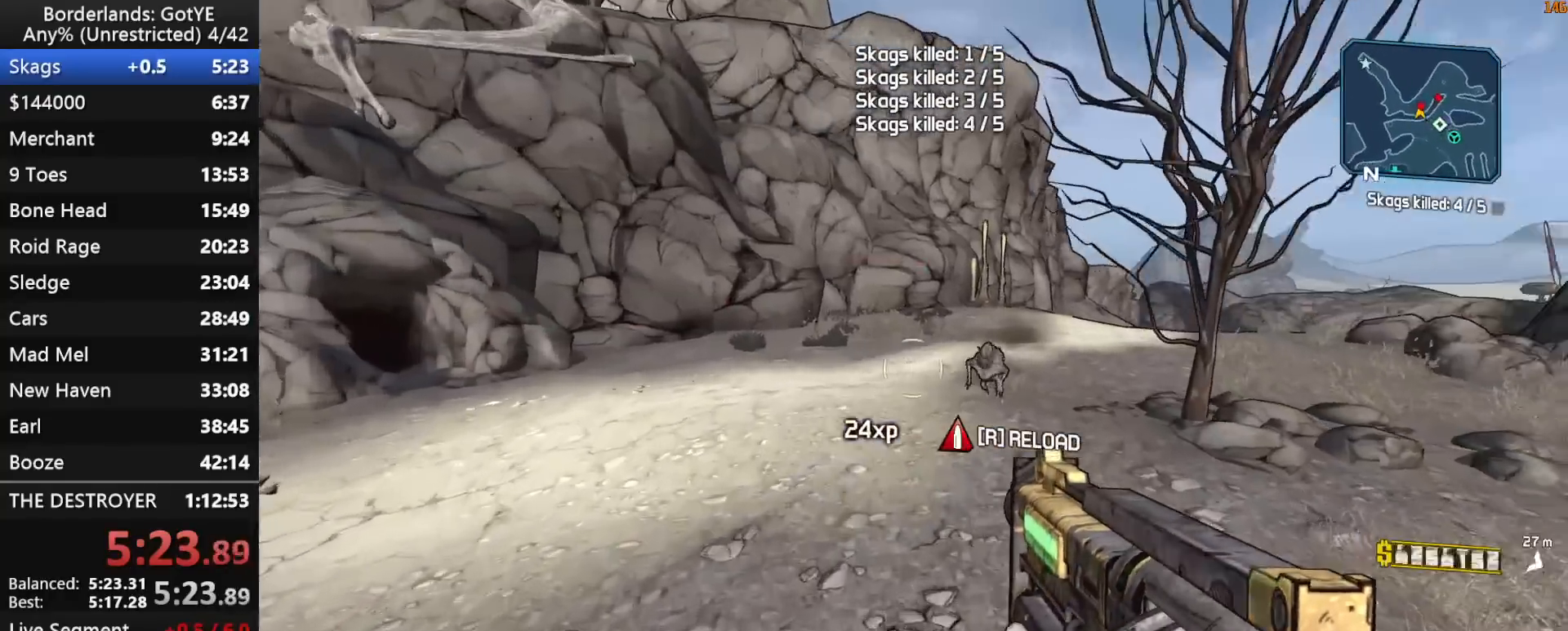
{"keys": [], "mouse_move": "down", "events": [[83, "right", "down"], [217, "left", "down"], [317, "right", "up"], [317, "w", "up"], [367, "left", "up"]]}
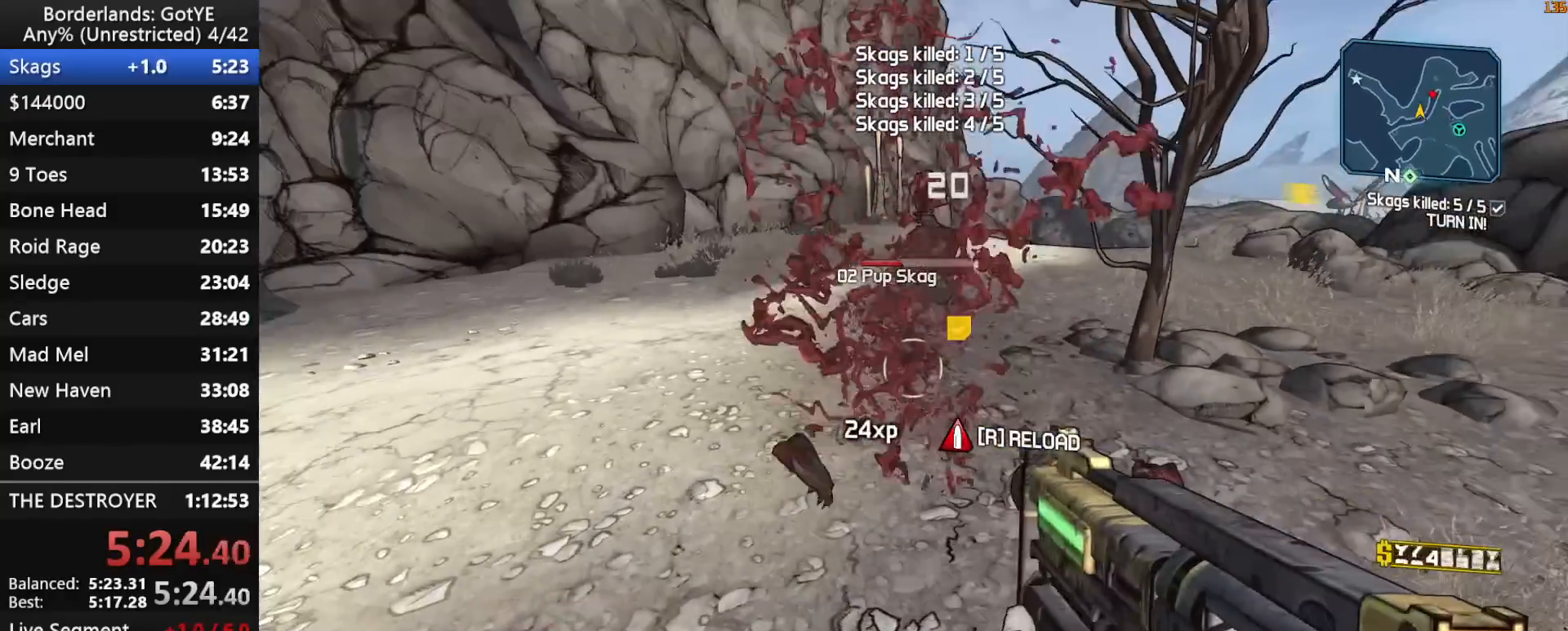
{"keys": [], "mouse_move": "still", "events": [[50, "escape", "down"], [100, "escape", "up"]]}